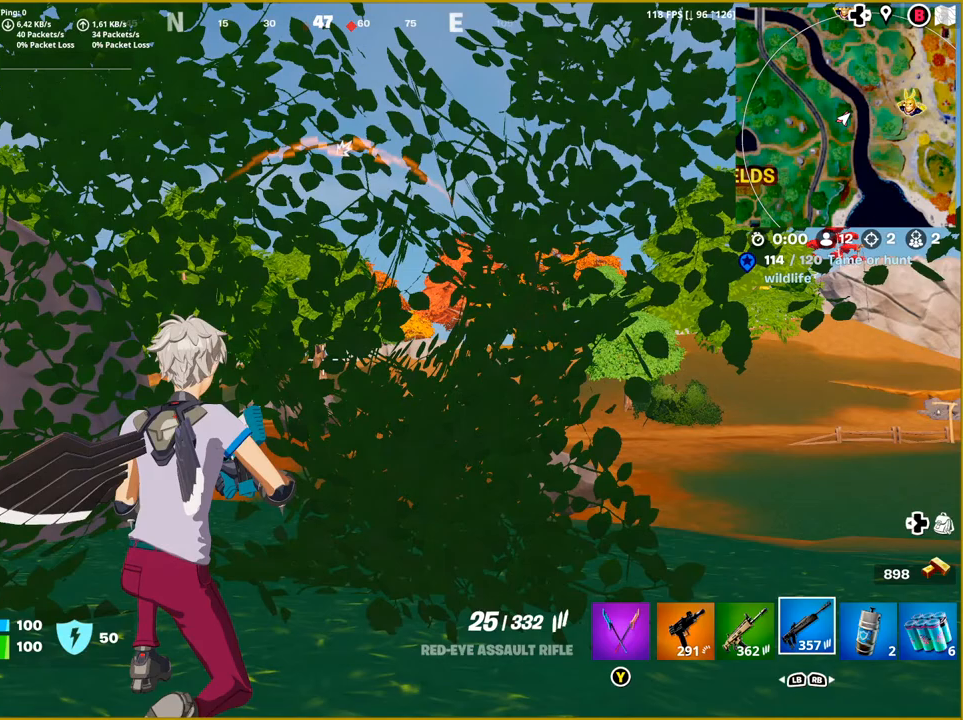
Gameplay with a controller (PlayStation layout); each line is a JSON object with the inputs held at the frame after it. "events" lists button and stick changes between this image and that frame as [ms after this image, input, new state], when the widget could be followed in between.
{"buttons": [], "left_stick": "center", "right_stick": "center", "events": [[367, "CIRCLE", "down"], [500, "CIRCLE", "up"]]}
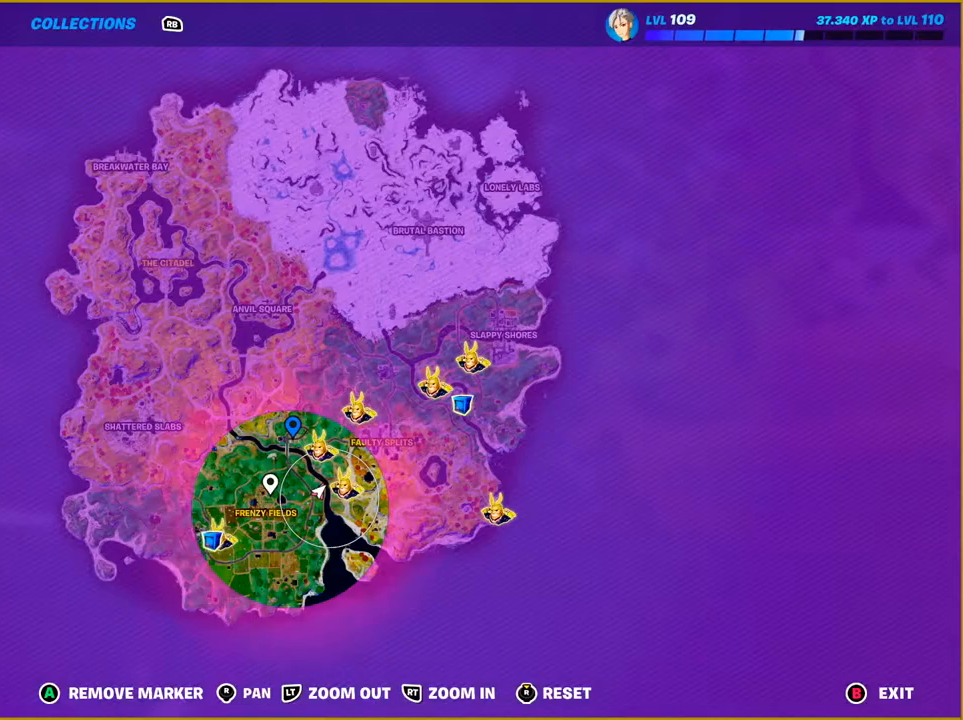
{"buttons": [], "left_stick": "center", "right_stick": "center", "events": []}
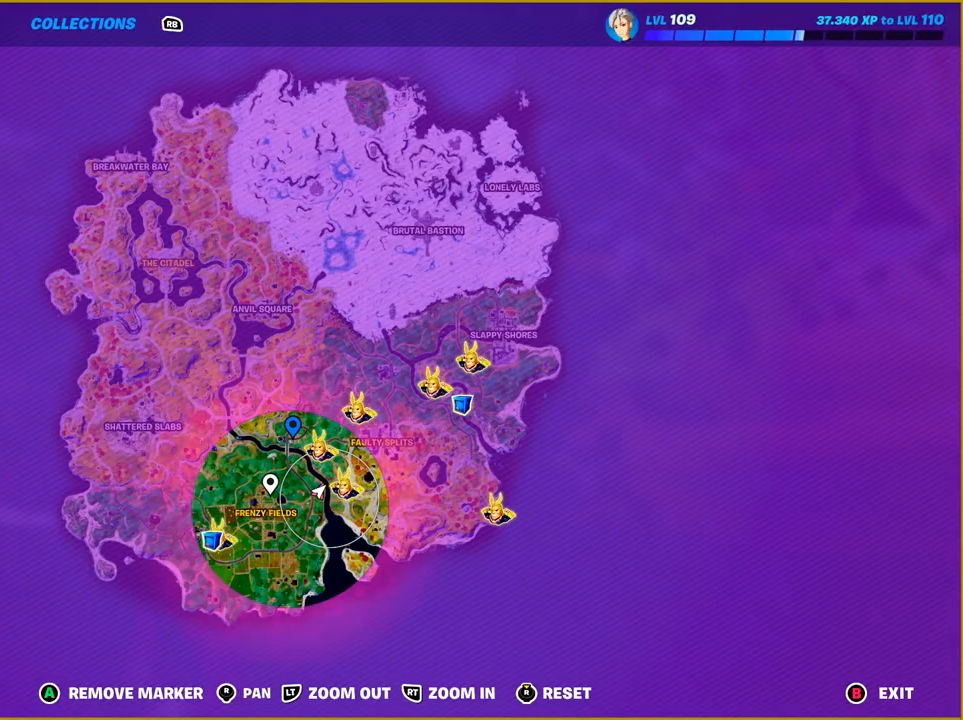
{"buttons": ["L2"], "left_stick": "center", "right_stick": "center", "events": [[133, "CIRCLE", "down"], [250, "CIRCLE", "up"], [367, "L2", "down"]]}
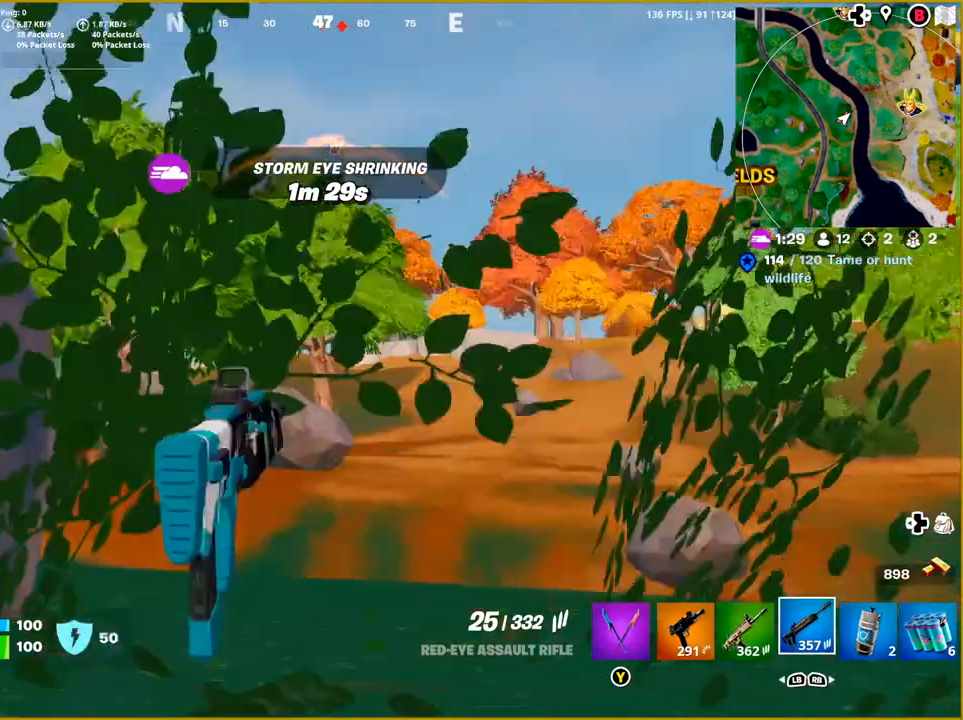
{"buttons": ["L2"], "left_stick": "center", "right_stick": "center", "events": []}
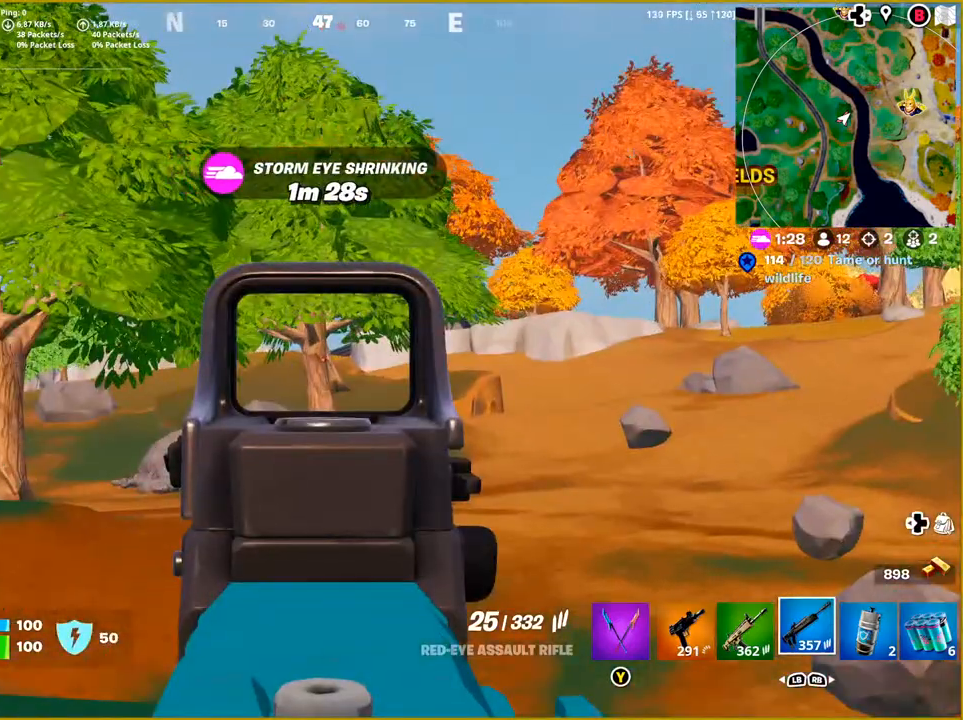
{"buttons": ["L2"], "left_stick": "center", "right_stick": "center", "events": []}
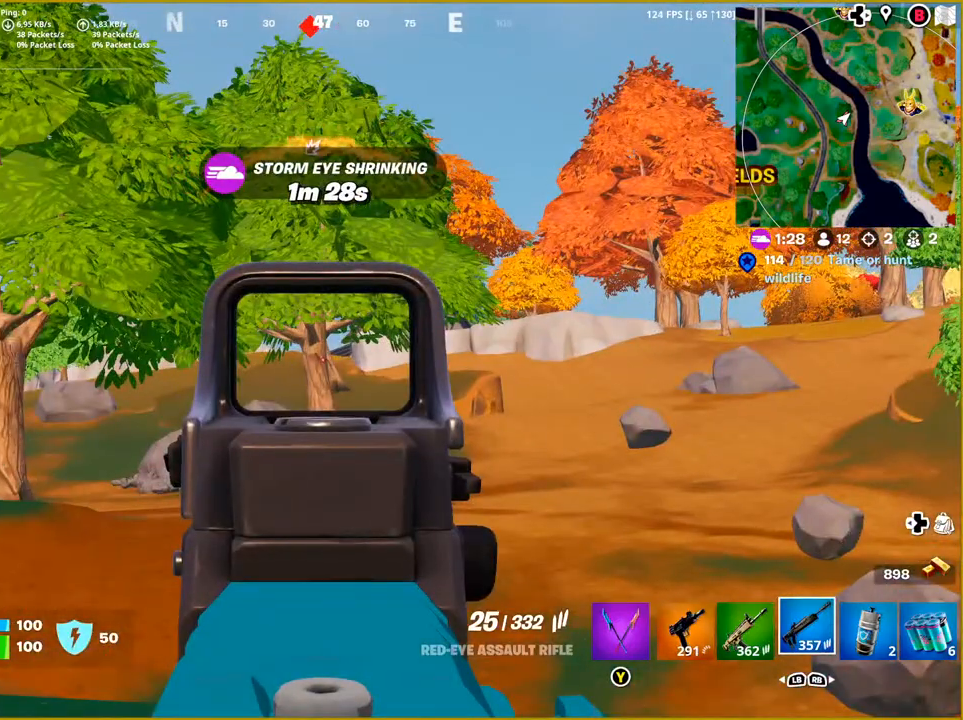
{"buttons": ["L2"], "left_stick": "center", "right_stick": "center", "events": []}
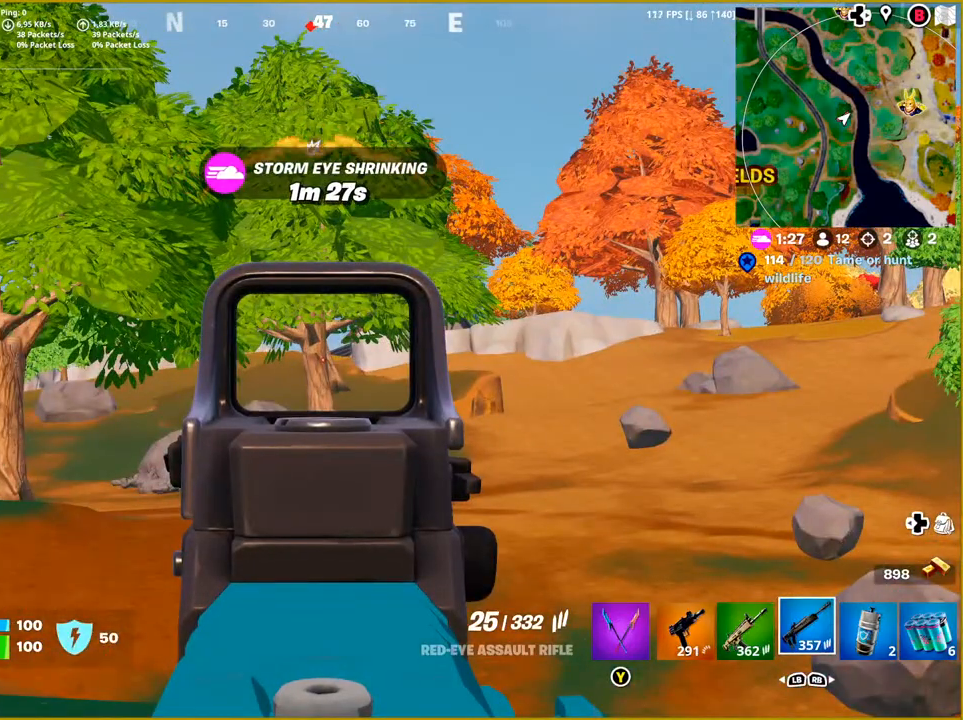
{"buttons": ["L2"], "left_stick": "center", "right_stick": "right", "events": [[333, "right_stick", "right"]]}
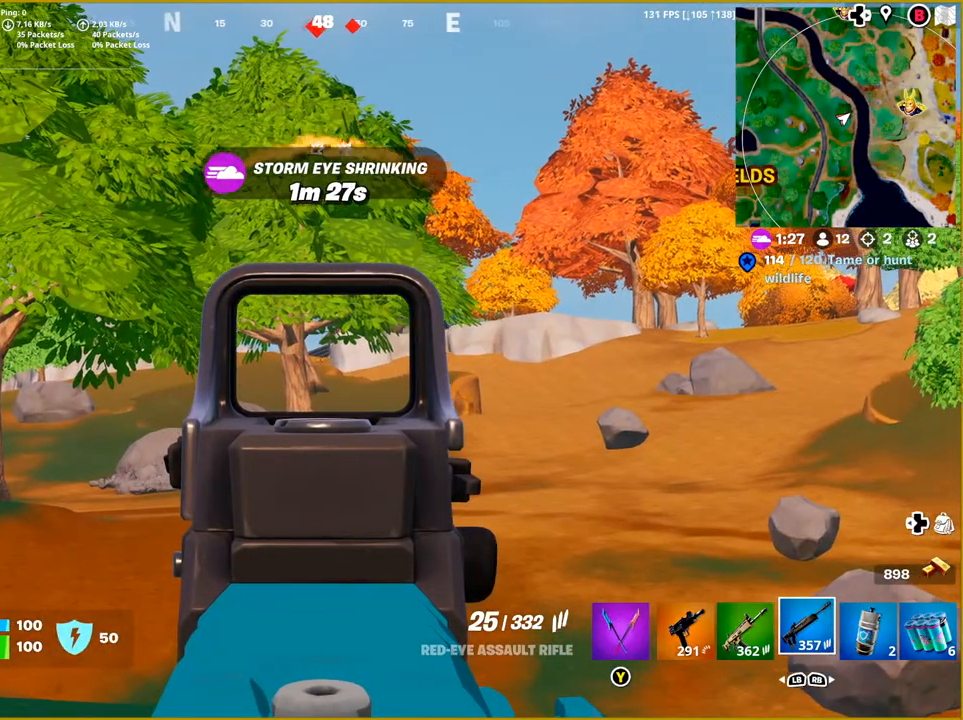
{"buttons": ["L2"], "left_stick": "center", "right_stick": "center", "events": [[50, "right_stick", "center"], [100, "DPAD_RIGHT", "down"], [217, "DPAD_RIGHT", "up"]]}
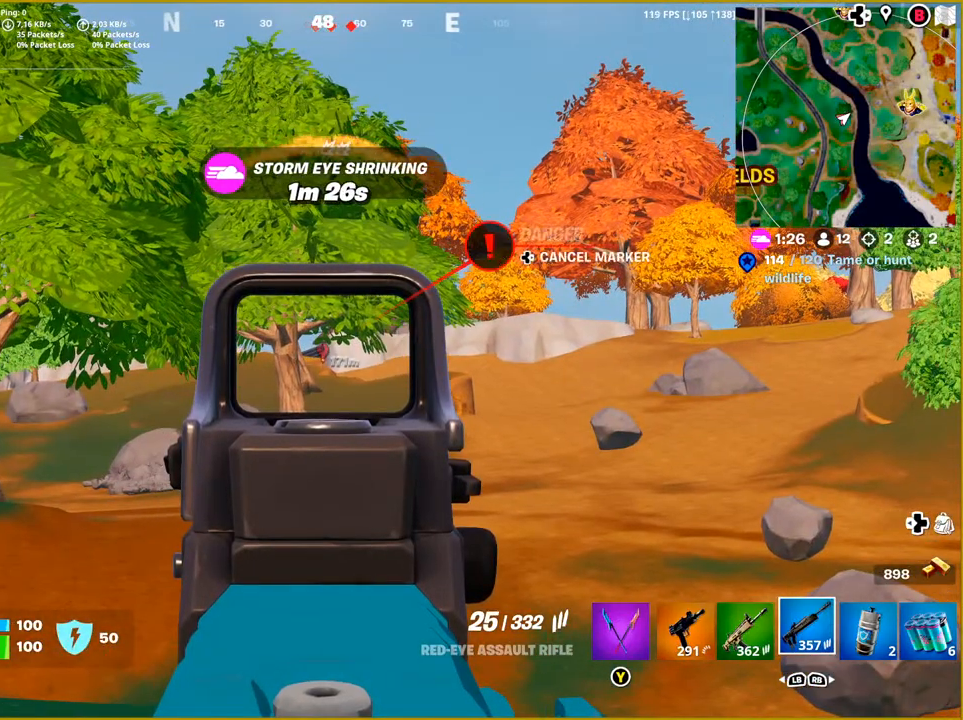
{"buttons": [], "left_stick": "center", "right_stick": "center", "events": [[350, "L2", "up"]]}
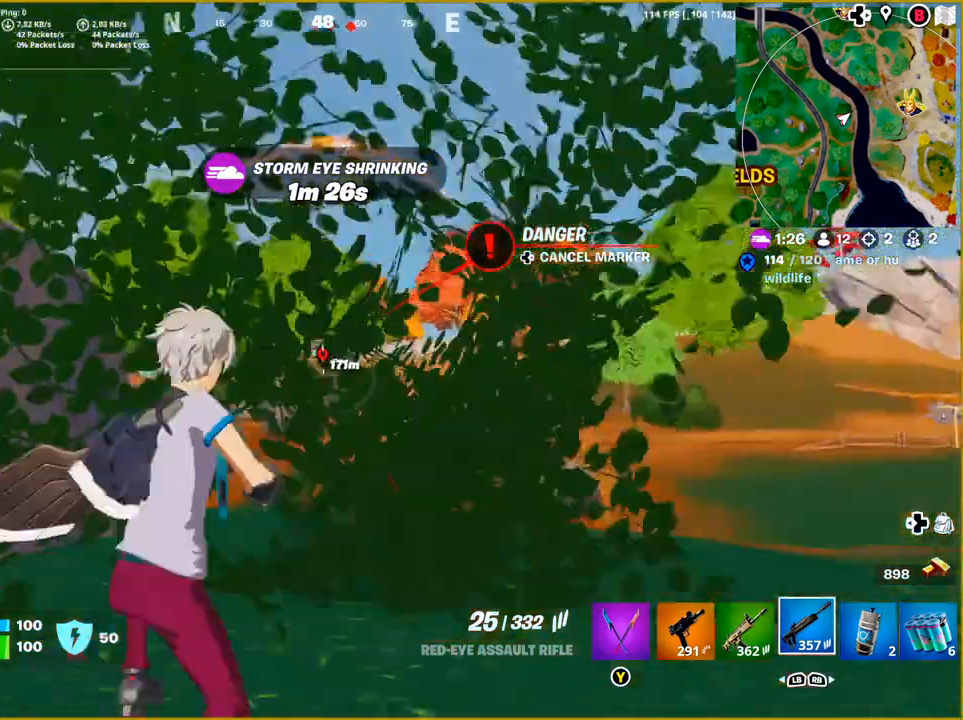
{"buttons": [], "left_stick": "center", "right_stick": "center", "events": []}
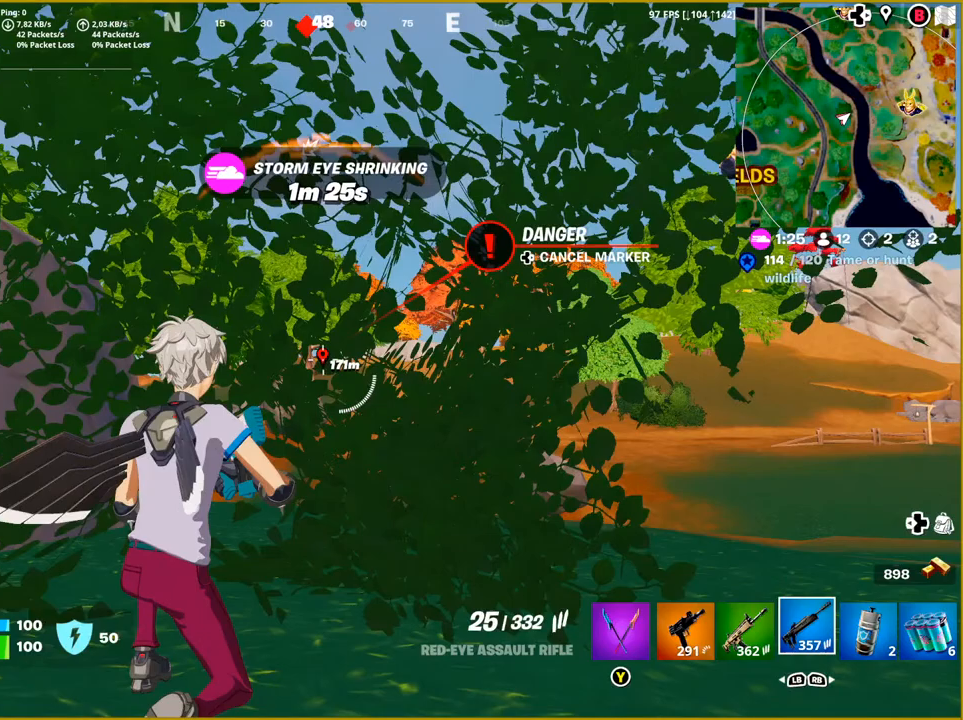
{"buttons": [], "left_stick": "center", "right_stick": "center", "events": []}
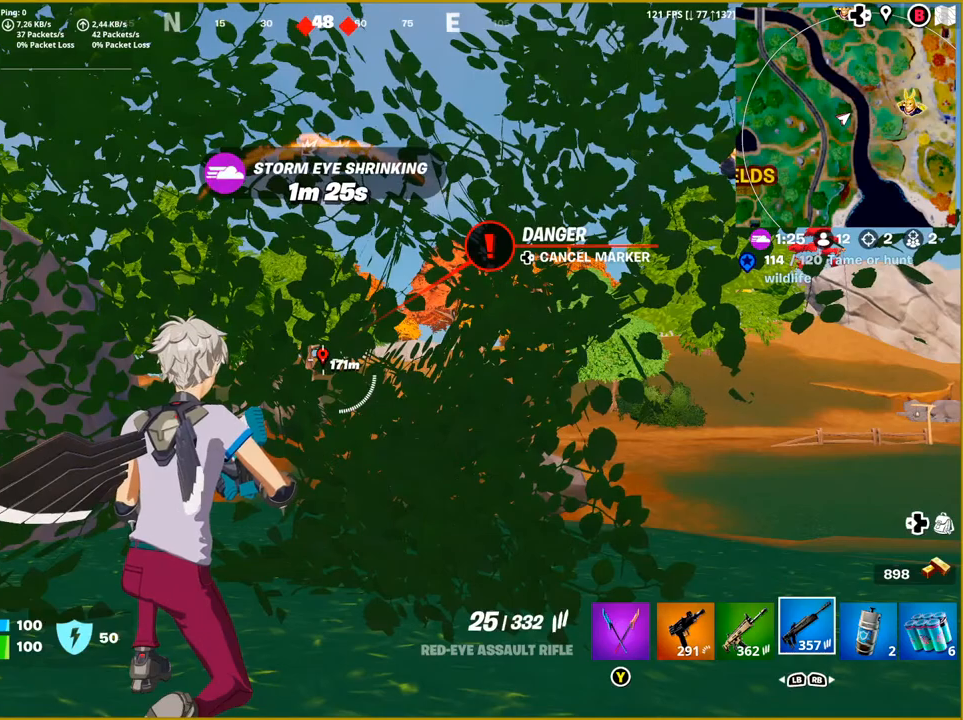
{"buttons": [], "left_stick": "center", "right_stick": "center", "events": []}
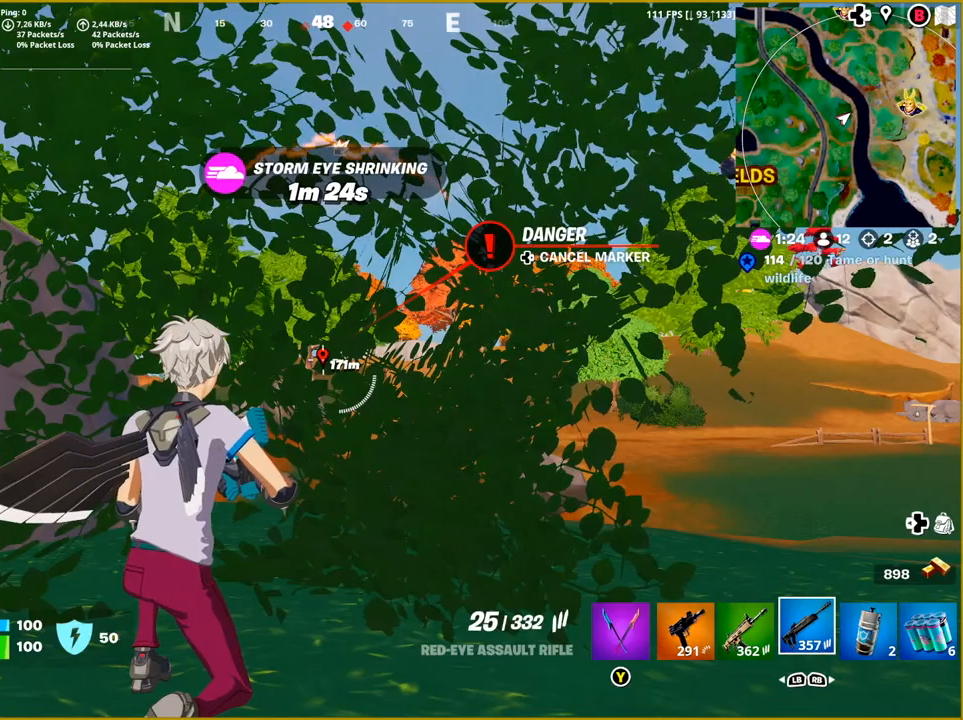
{"buttons": [], "left_stick": "center", "right_stick": "center", "events": []}